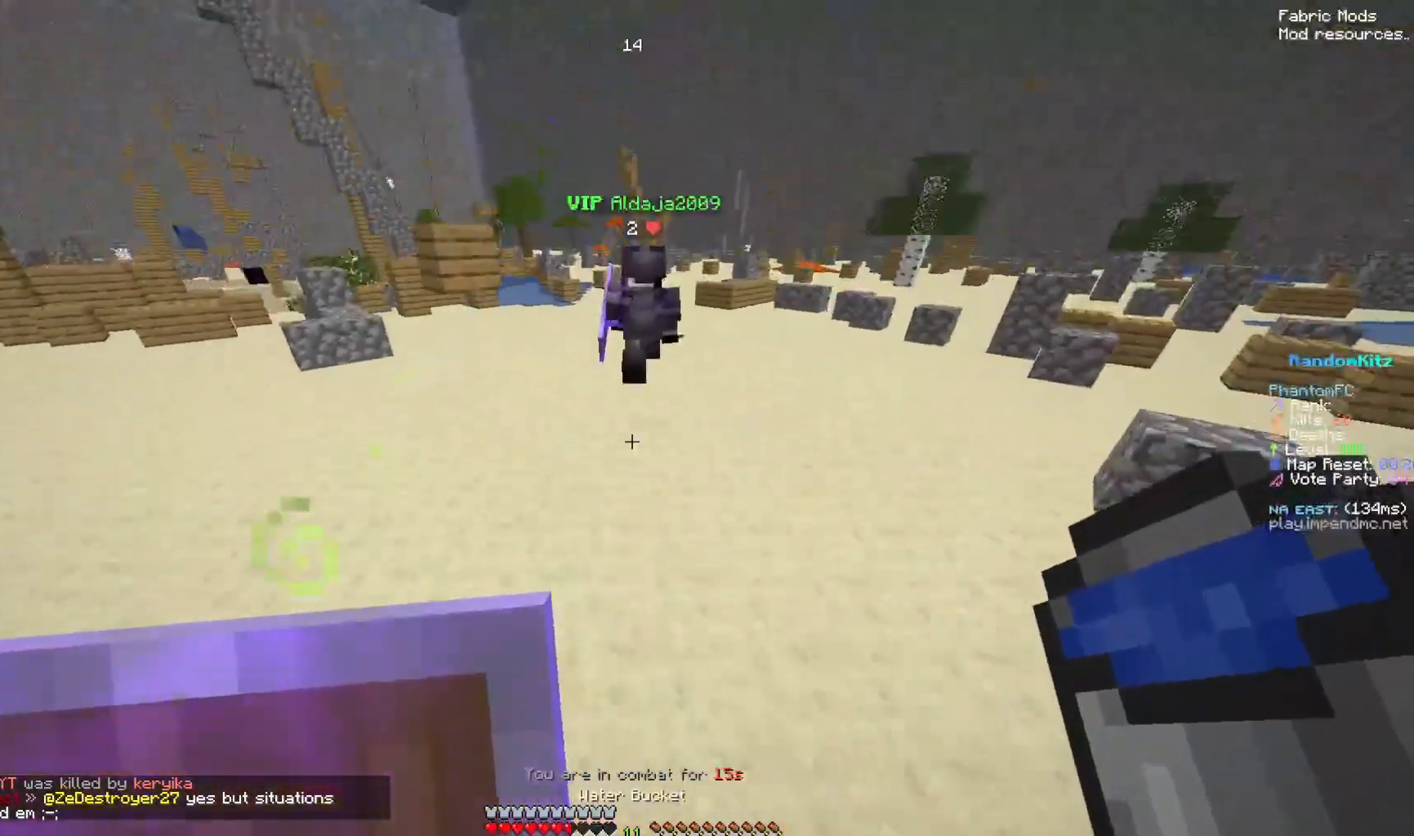
Gameplay with keyboard and mouse; each line is a JSON object with the keys and mouse buttons held at the frame after it. "events" lists presses ("down") and releases ("up") of "down", "left", "right", "space", "up", "mouse_left" and "mouse_right" between this image and that frame as [ms after this image, input, new state], when the widget could be followed in between. "mouse_left", "mouse_right" = the "left", "right" buttons of the "mouse" list. No other keys are recorded. Fast repeated clicks can show as one long hold. Mouse movement is not recorded.
{"keys": ["down", "left", "right"], "mouse": ["left", "right"], "events": []}
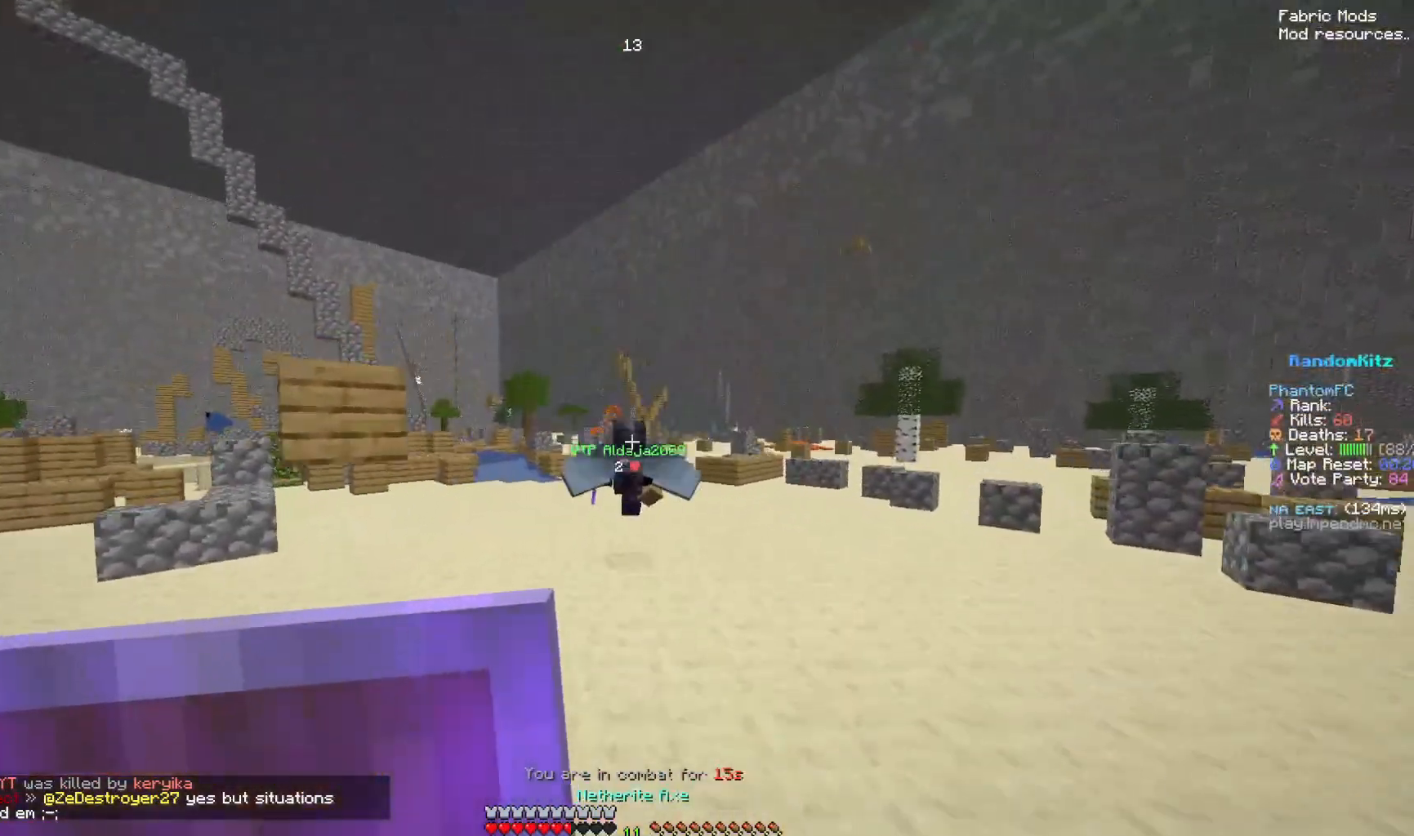
{"keys": ["down", "left", "right"], "mouse": ["left"], "events": [[267, "mouse_right", "up"]]}
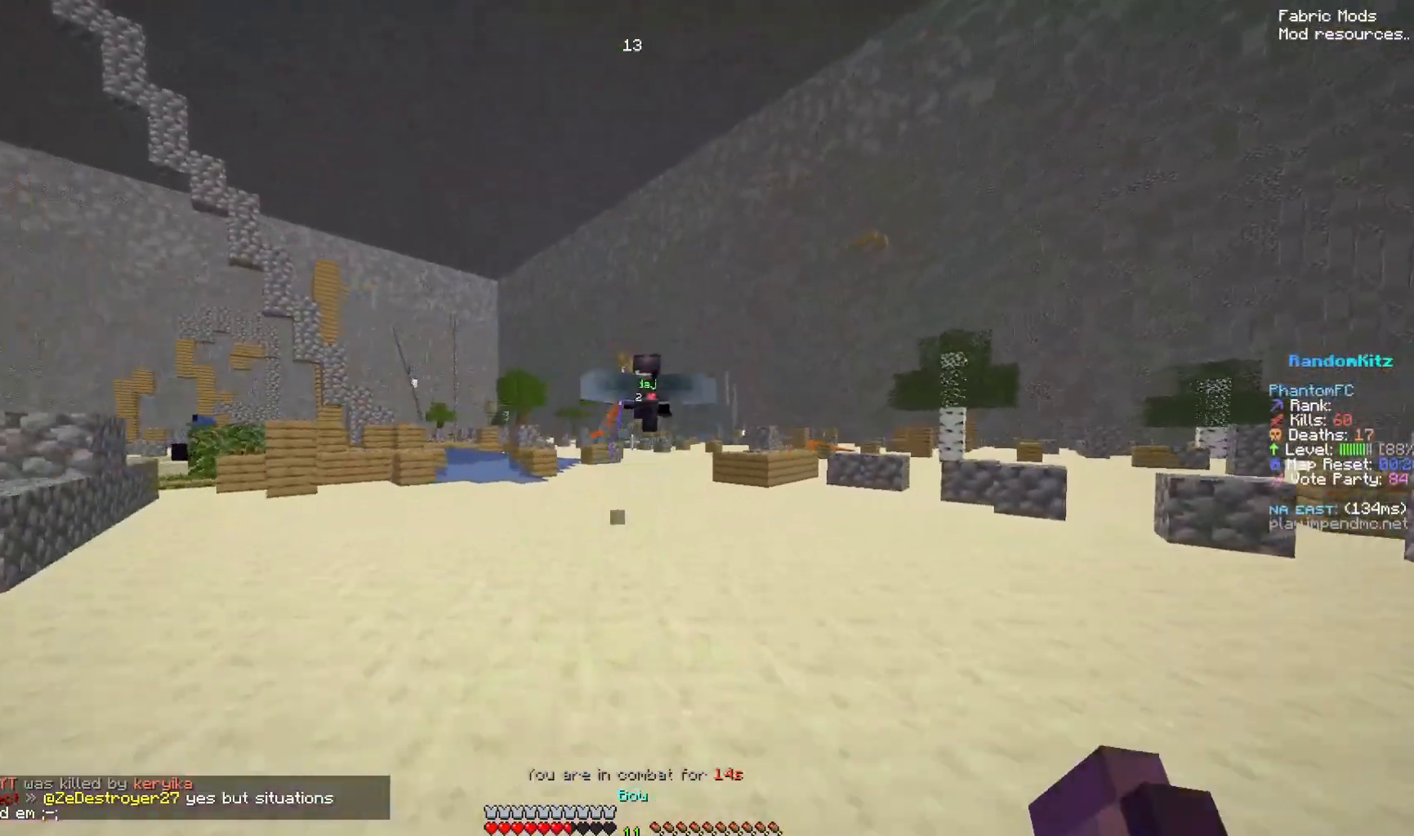
{"keys": ["down", "left", "right"], "mouse": ["left"], "events": []}
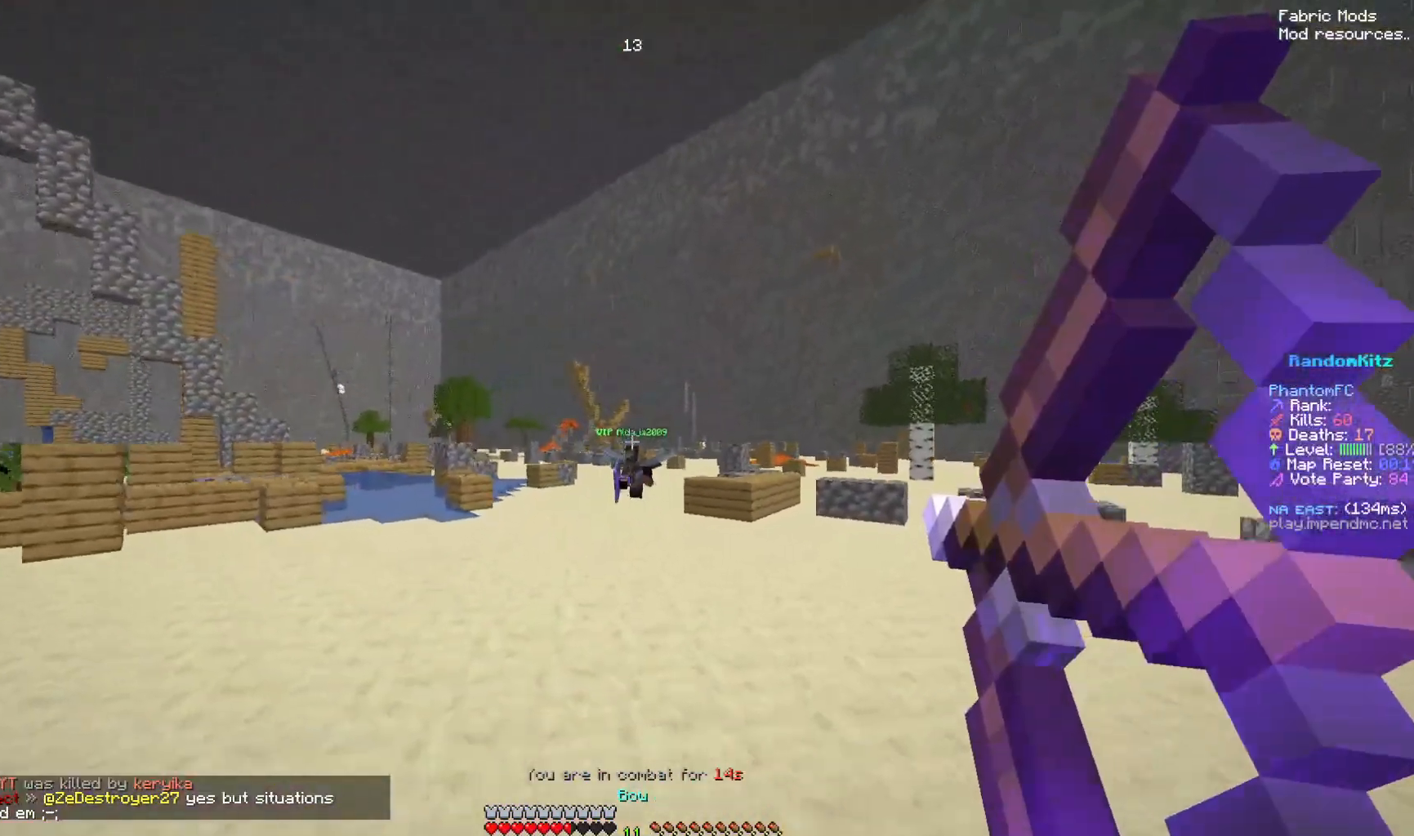
{"keys": ["down", "left", "right", "space"], "mouse": ["left"], "events": [[267, "mouse_right", "down"], [300, "space", "down"], [350, "mouse_right", "up"]]}
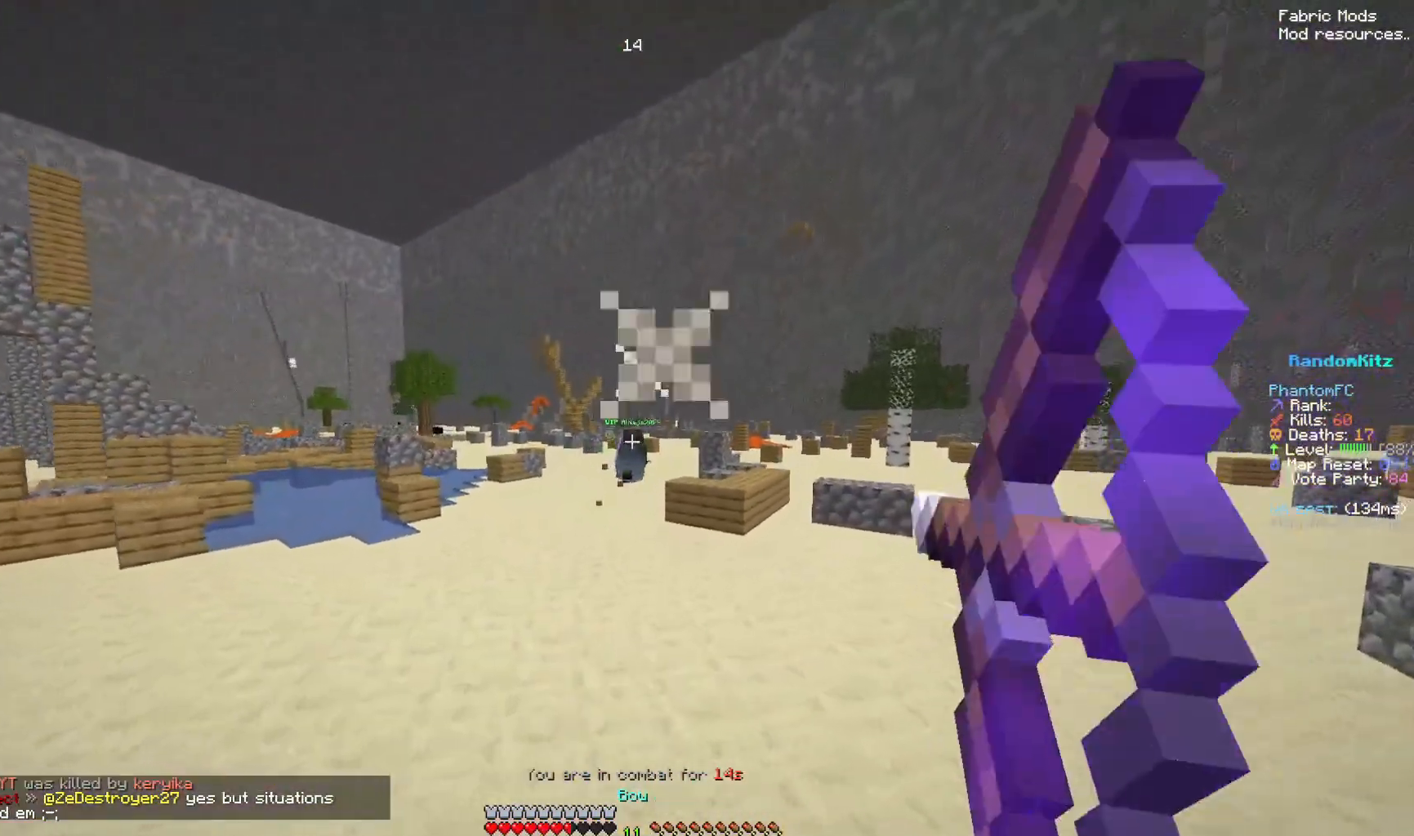
{"keys": ["down", "left", "right", "space"], "mouse": ["left"], "events": []}
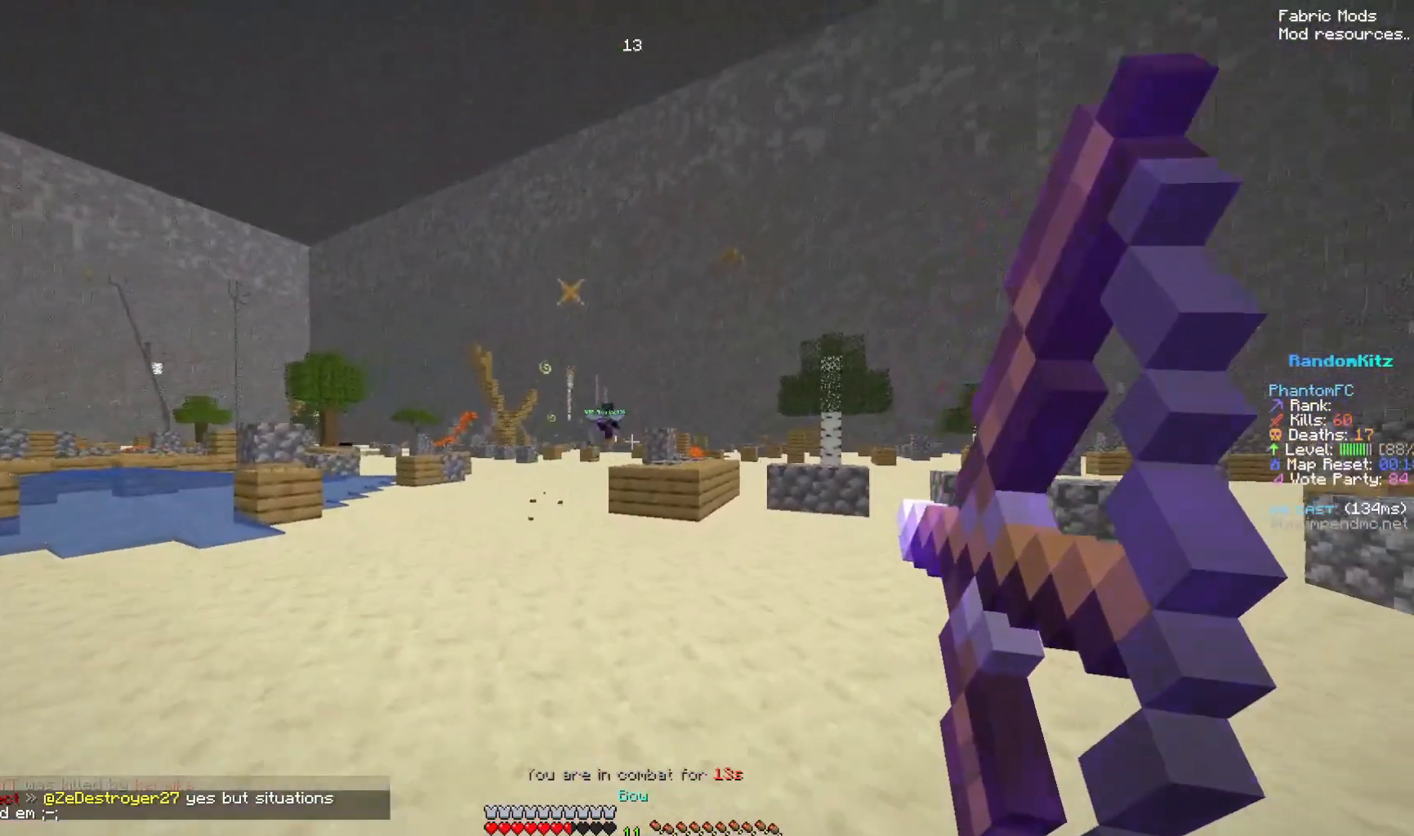
{"keys": ["down", "right", "space"], "mouse": ["left"], "events": [[67, "left", "up"], [67, "space", "up"], [383, "mouse_right", "down"], [383, "space", "down"], [483, "mouse_right", "up"]]}
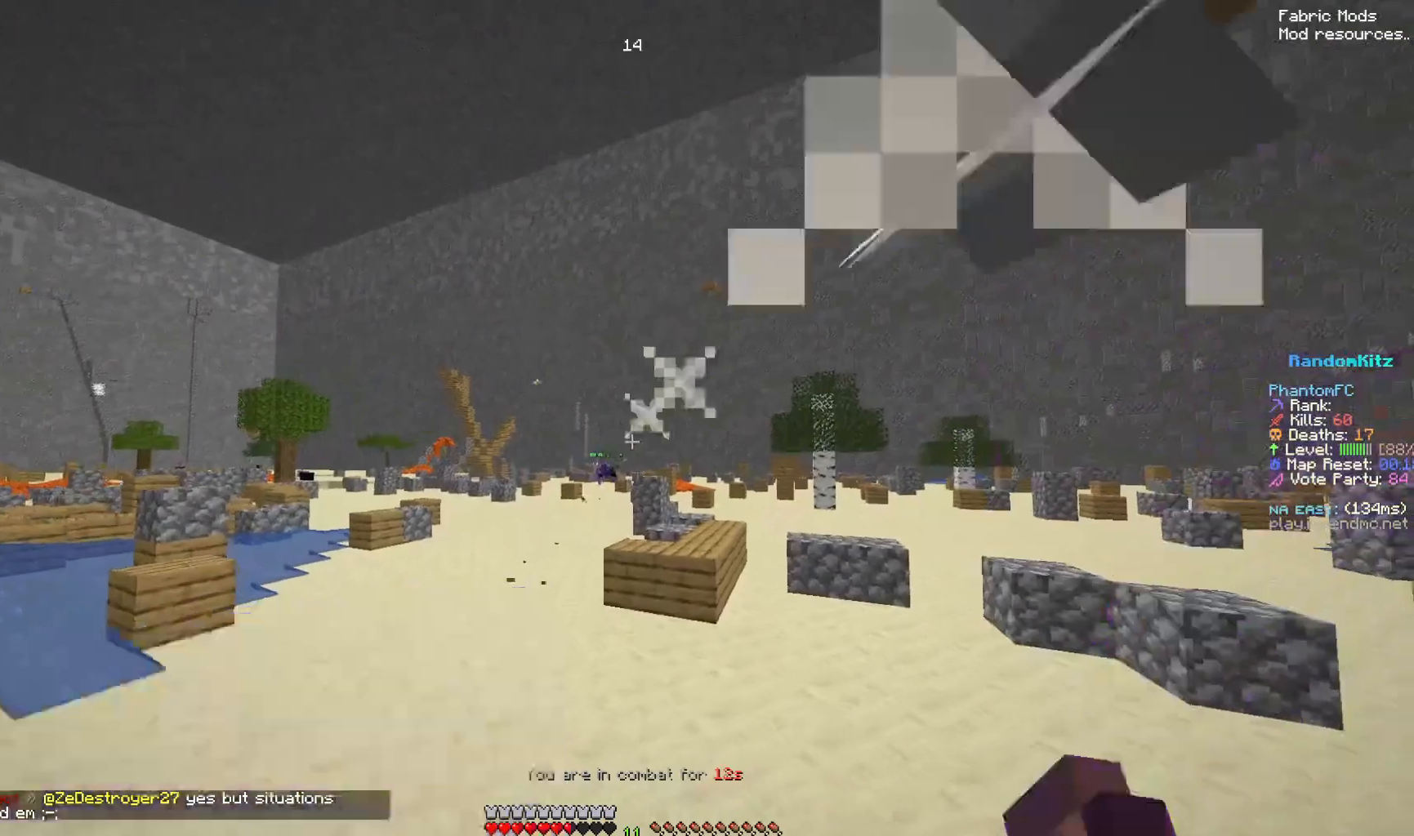
{"keys": ["down", "right", "space"], "mouse": ["left"], "events": []}
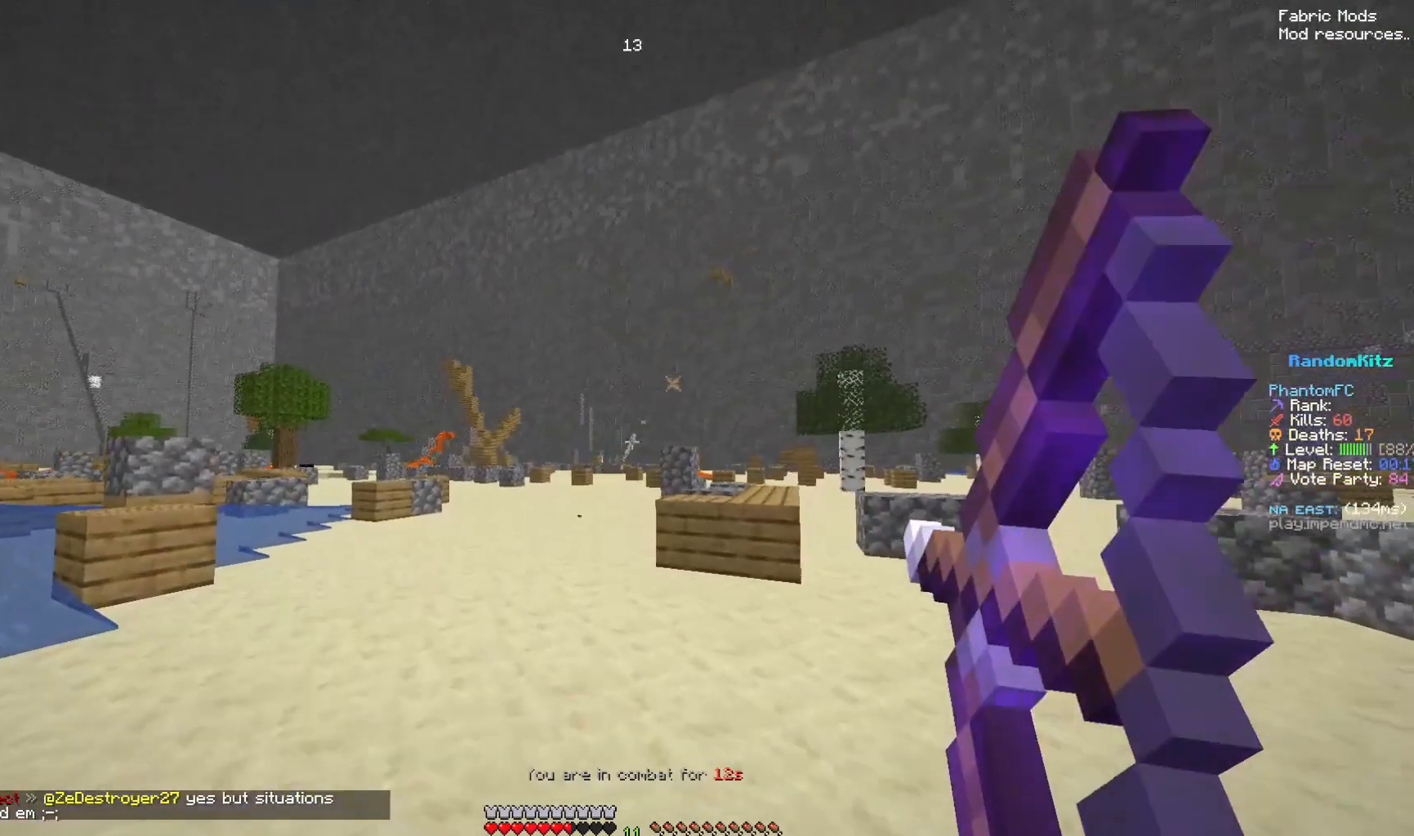
{"keys": ["down", "right"], "mouse": ["left"], "events": [[200, "space", "up"]]}
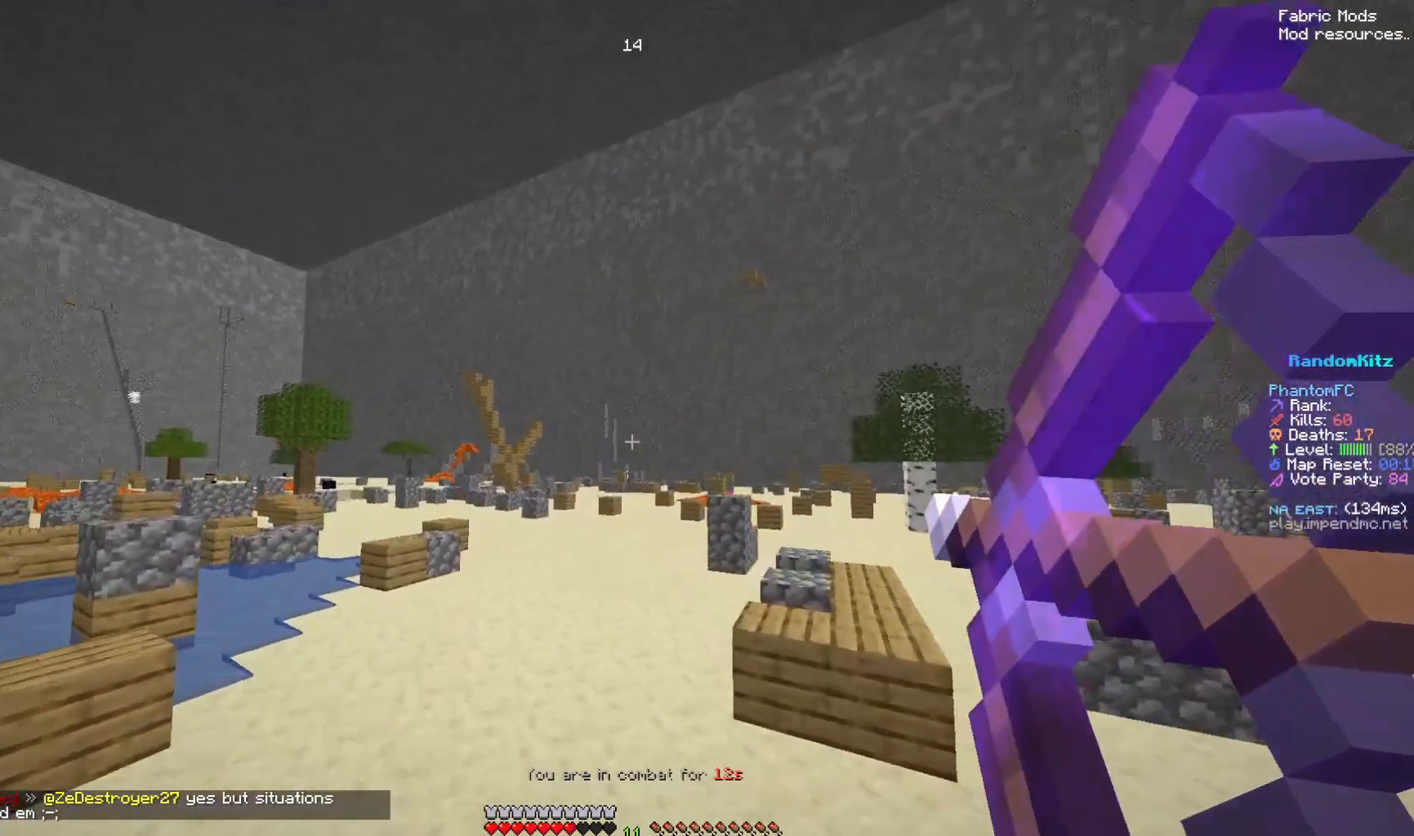
{"keys": ["down", "right", "space"], "mouse": ["left"], "events": [[17, "mouse_right", "down"], [17, "space", "down"], [217, "mouse_right", "up"]]}
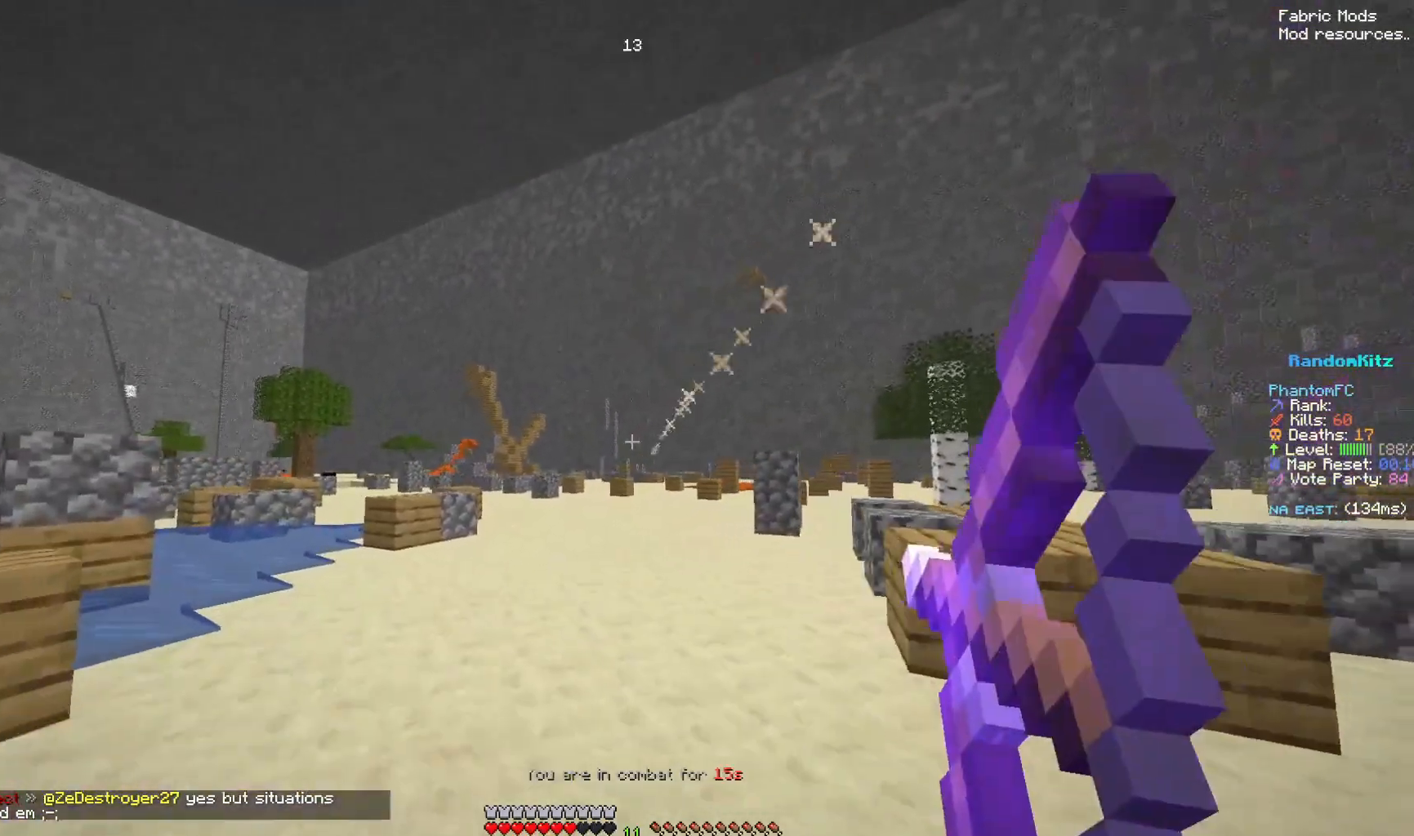
{"keys": ["down", "right"], "mouse": ["left"], "events": [[400, "space", "up"]]}
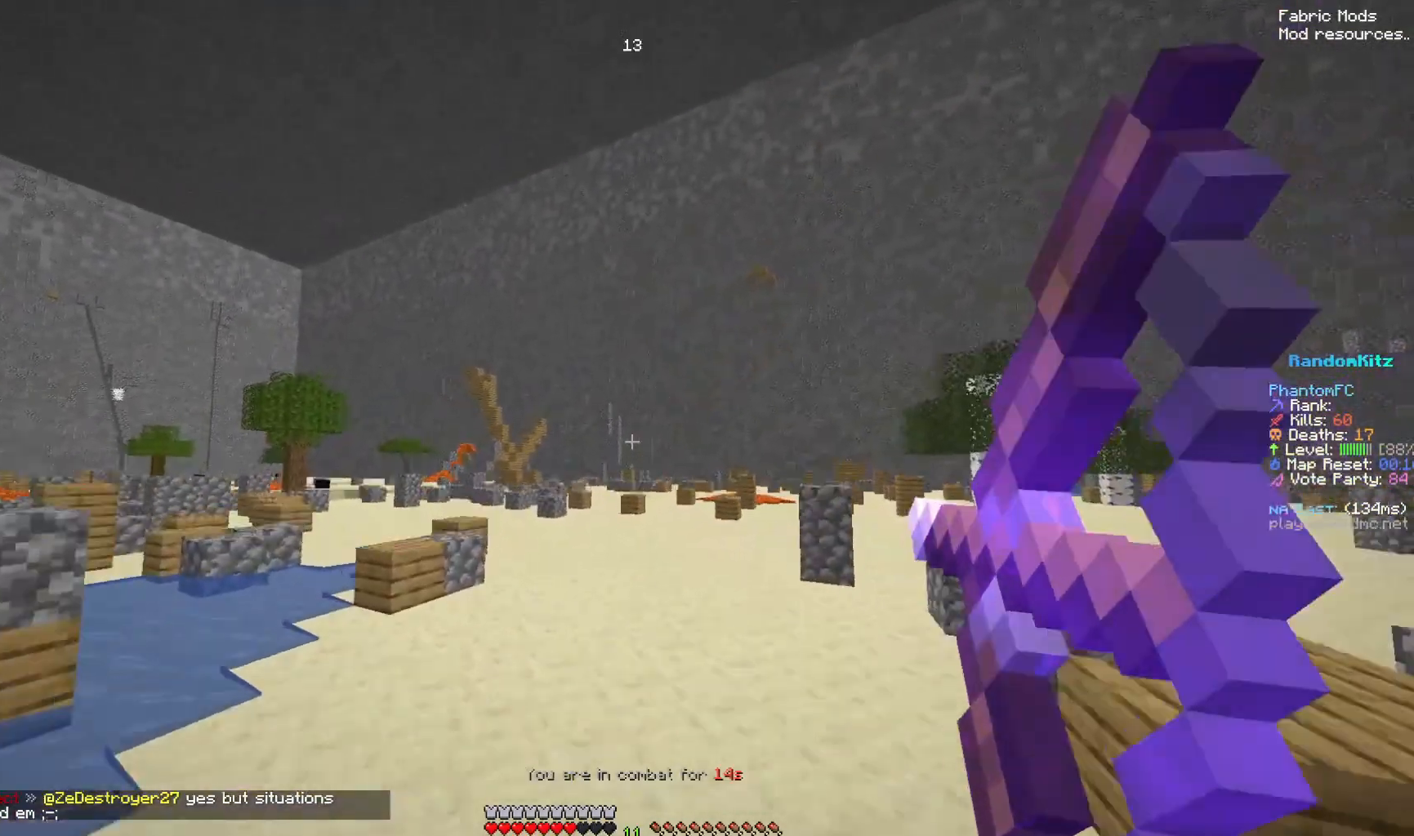
{"keys": ["down", "right", "space"], "mouse": ["left", "right"], "events": [[150, "mouse_right", "down"], [367, "space", "down"]]}
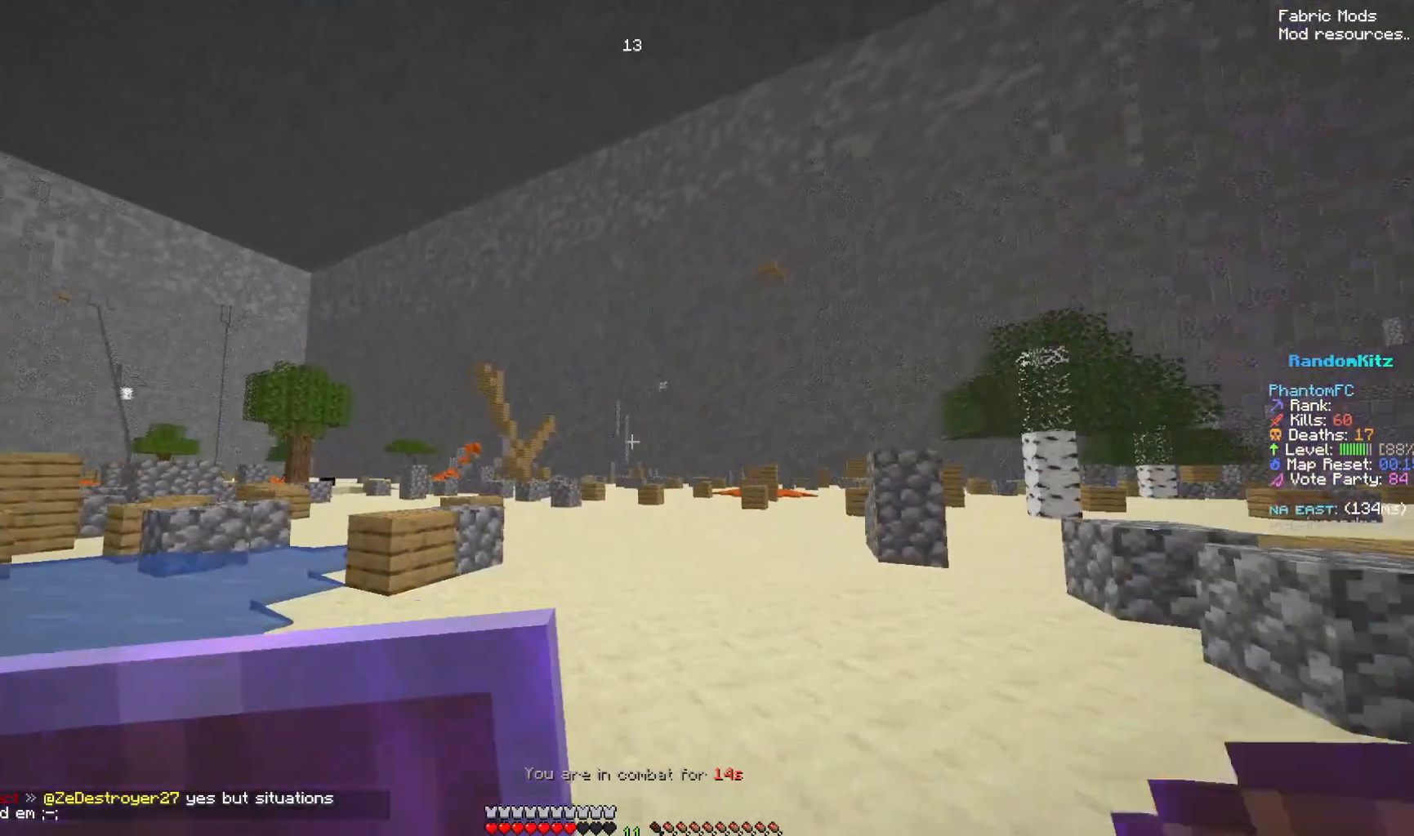
{"keys": ["down", "left", "right"], "mouse": ["left"], "events": [[67, "left", "down"], [217, "space", "up"], [267, "mouse_right", "up"]]}
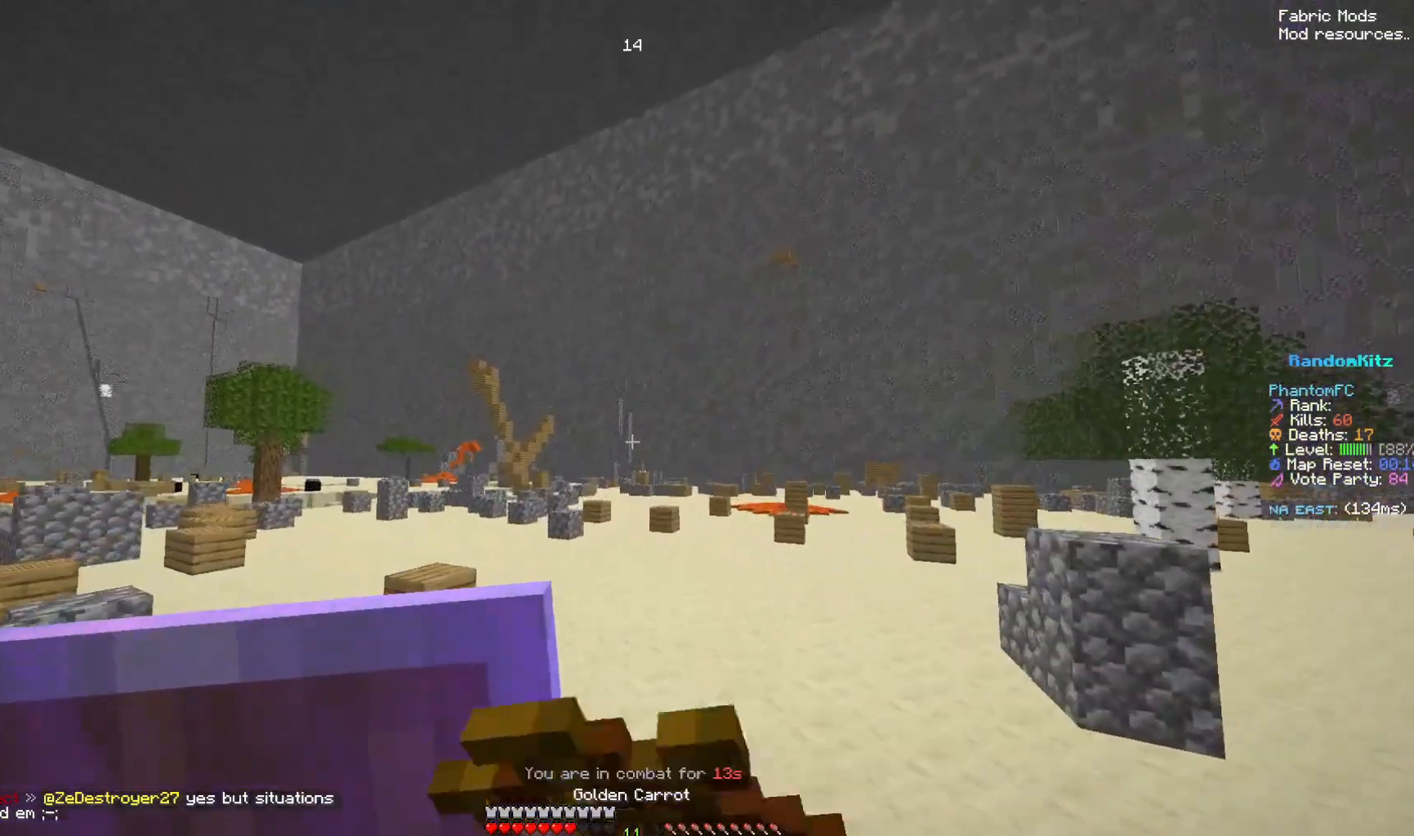
{"keys": ["down", "left", "right"], "mouse": ["left"], "events": [[133, "space", "down"], [183, "space", "up"]]}
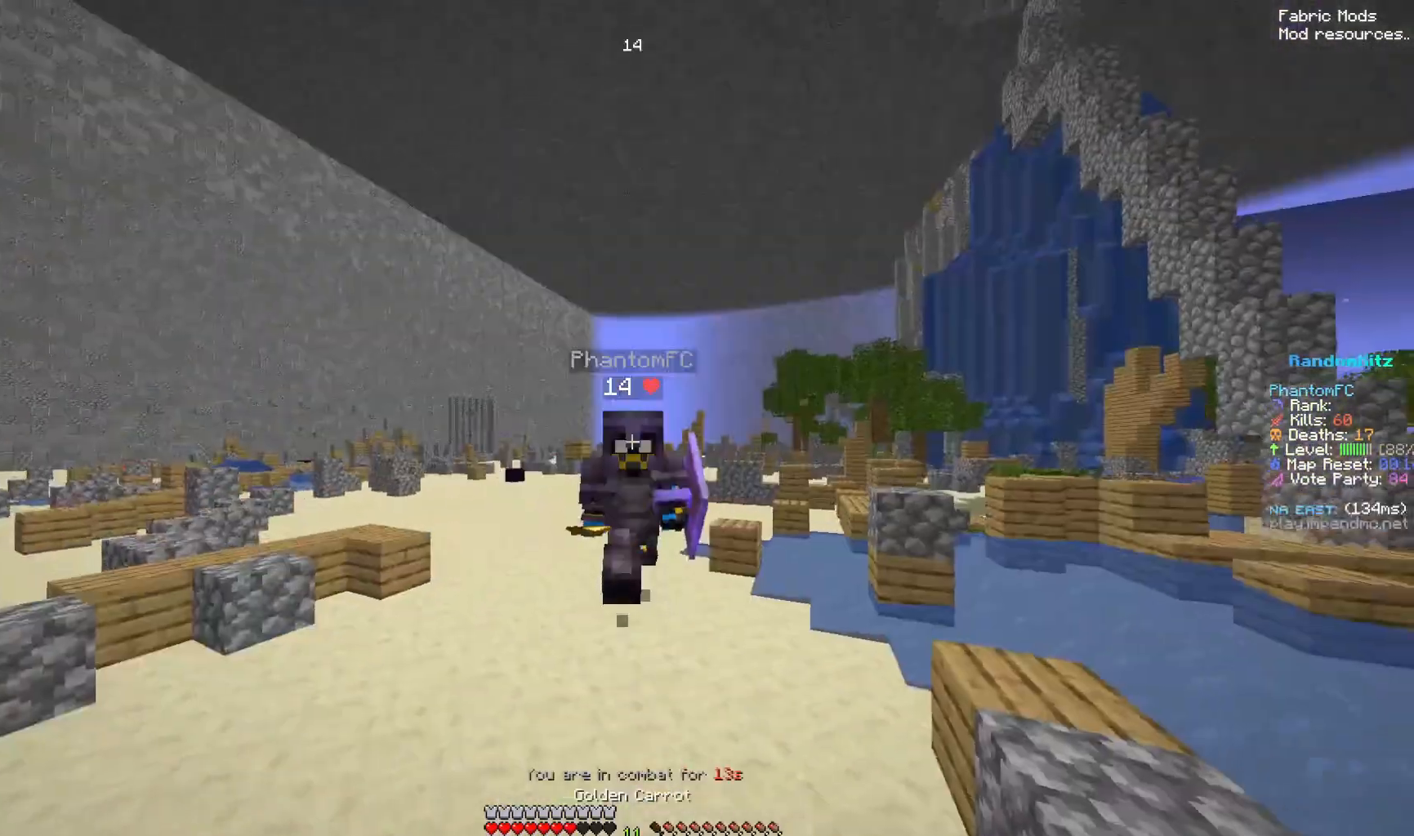
{"keys": ["down", "left", "right"], "mouse": ["left"], "events": []}
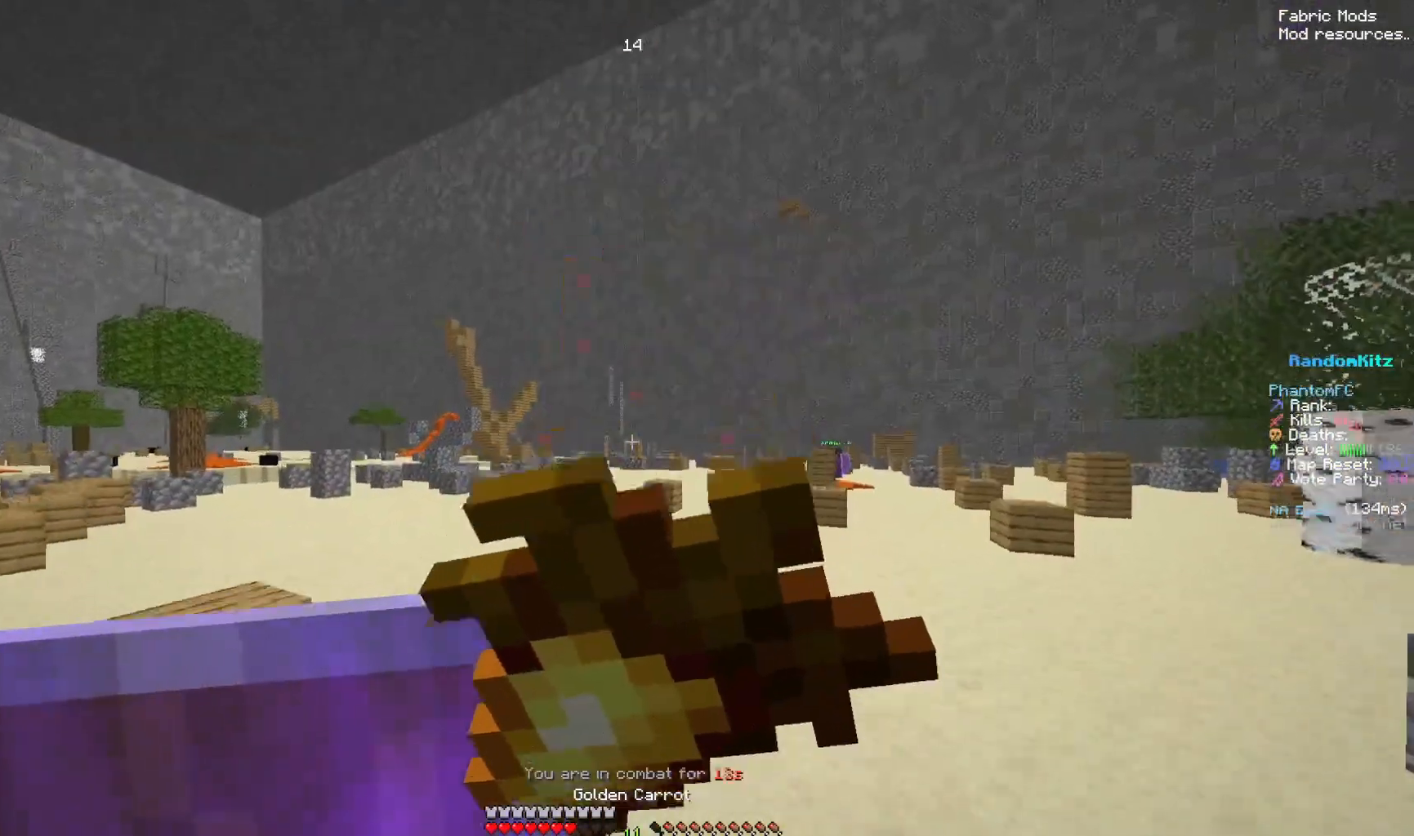
{"keys": ["down", "left", "right"], "mouse": ["left", "right"], "events": [[150, "mouse_right", "down"], [183, "space", "down"], [283, "mouse_left", "up"], [400, "space", "up"], [450, "mouse_left", "down"]]}
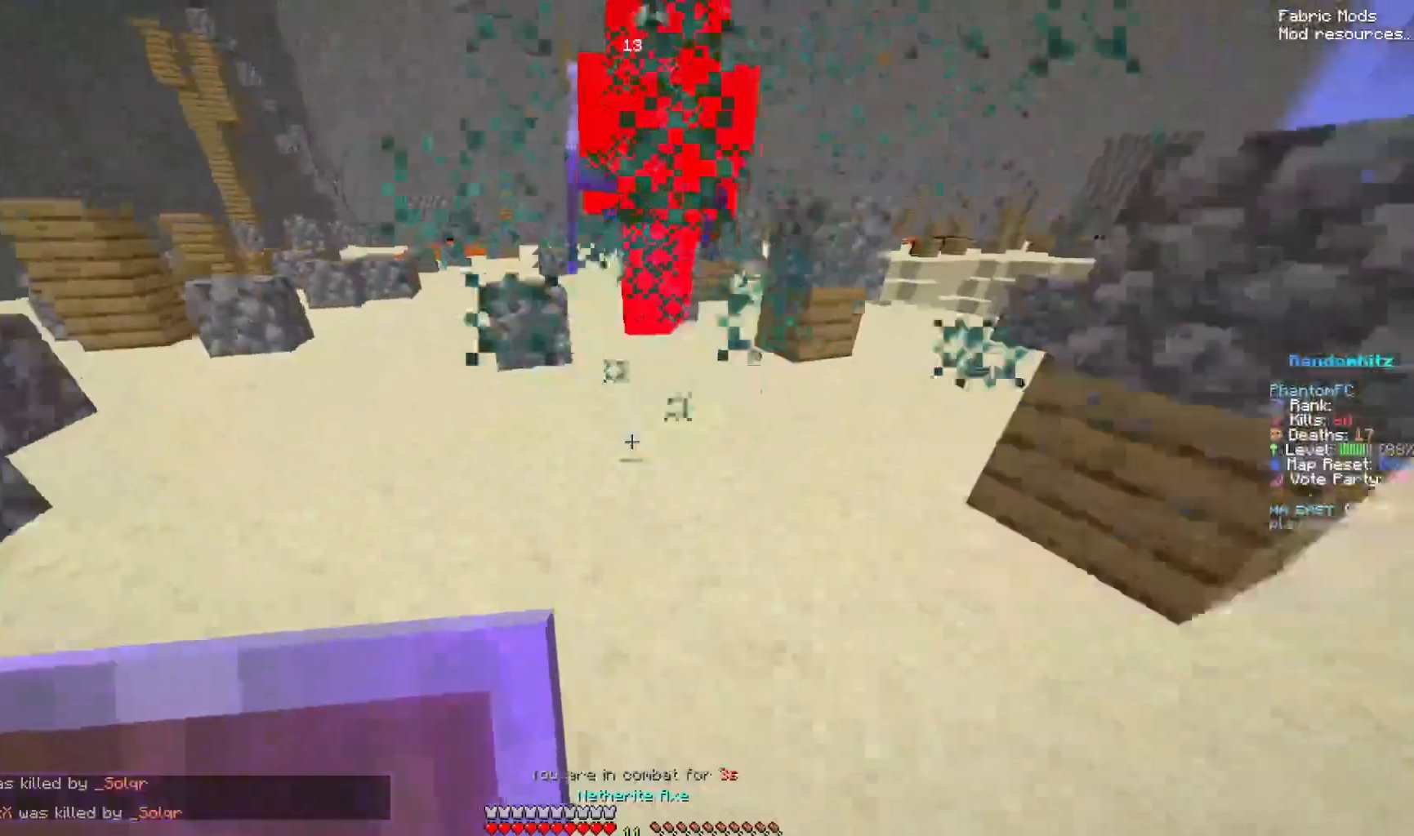
{"keys": ["down", "left", "right"], "mouse": ["left", "right"], "events": []}
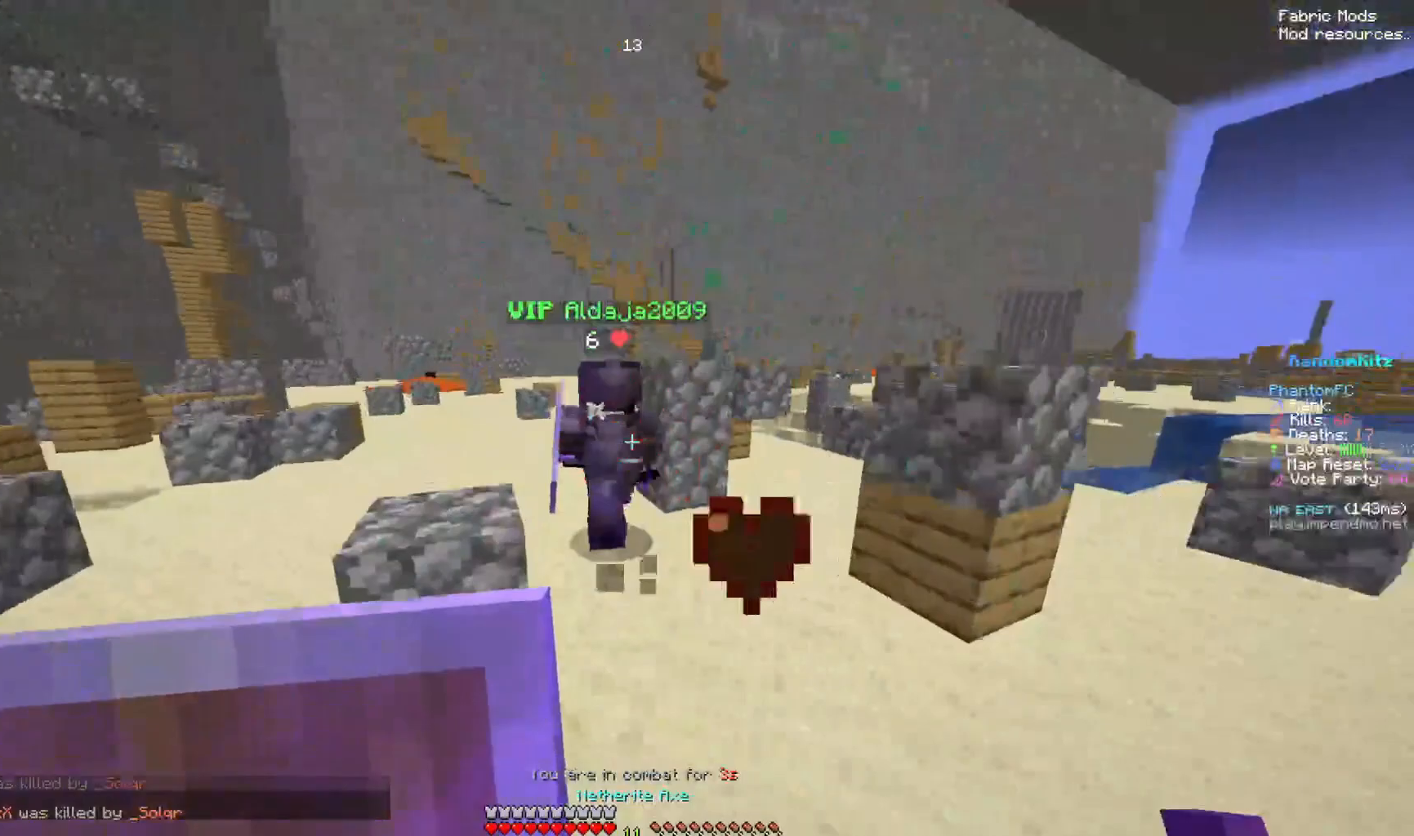
{"keys": ["down", "left", "right"], "mouse": ["left", "right"], "events": []}
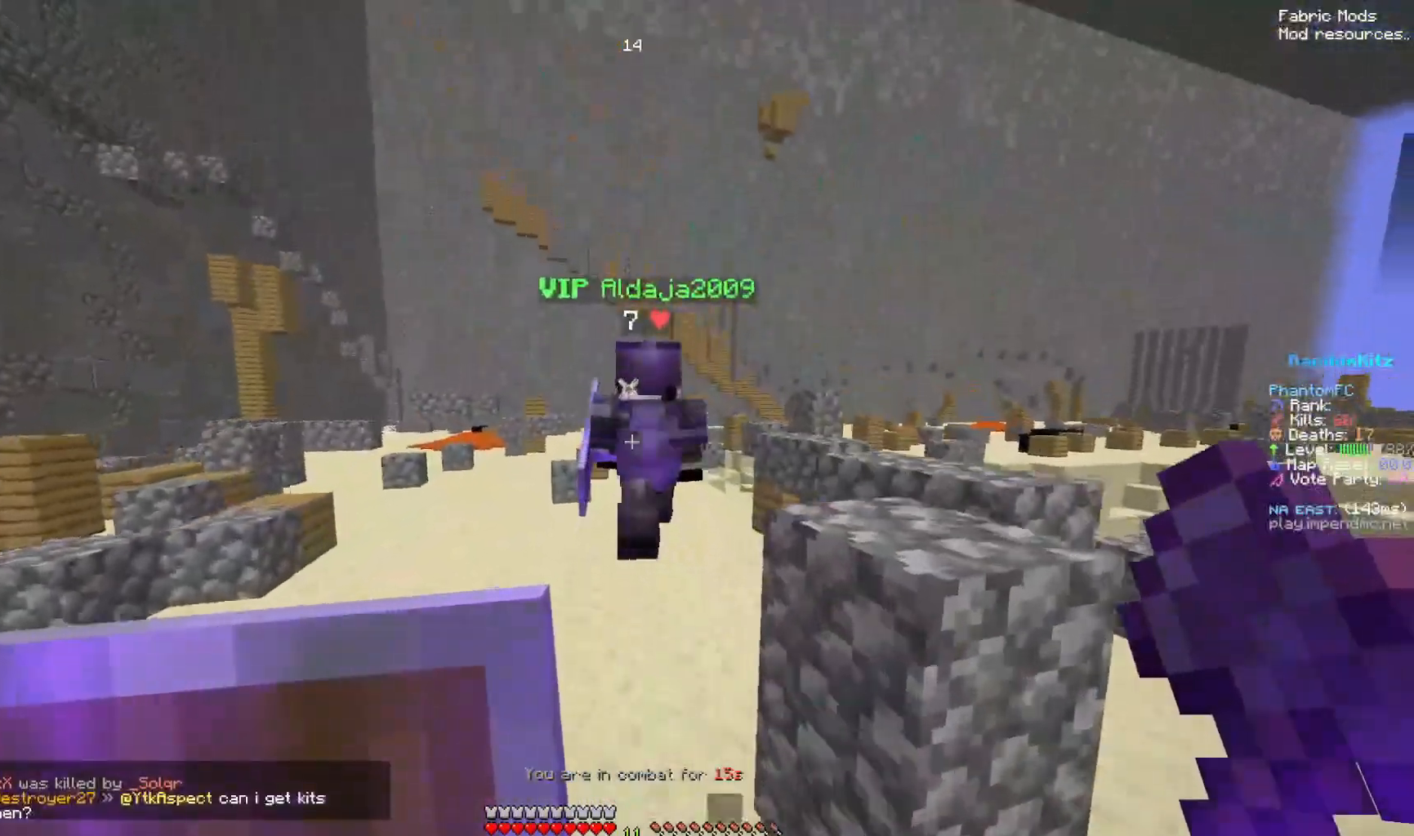
{"keys": ["down", "left", "right", "space"], "mouse": ["left", "right"], "events": [[500, "space", "down"]]}
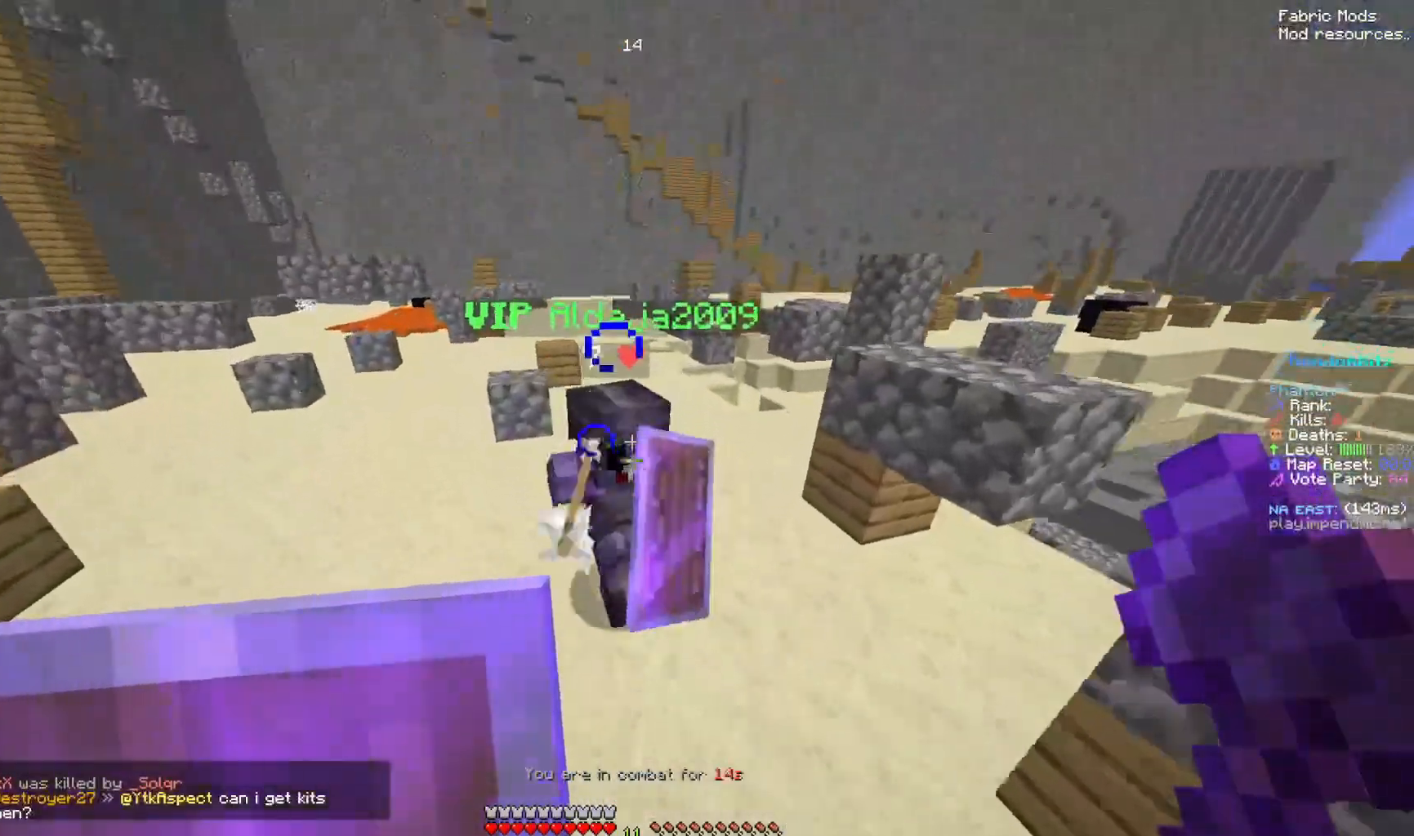
{"keys": ["down", "left", "right", "space"], "mouse": ["left", "right"], "events": [[50, "up", "down"], [100, "mouse_left", "up"], [150, "up", "up"], [250, "mouse_left", "down"], [300, "space", "up"], [467, "space", "down"]]}
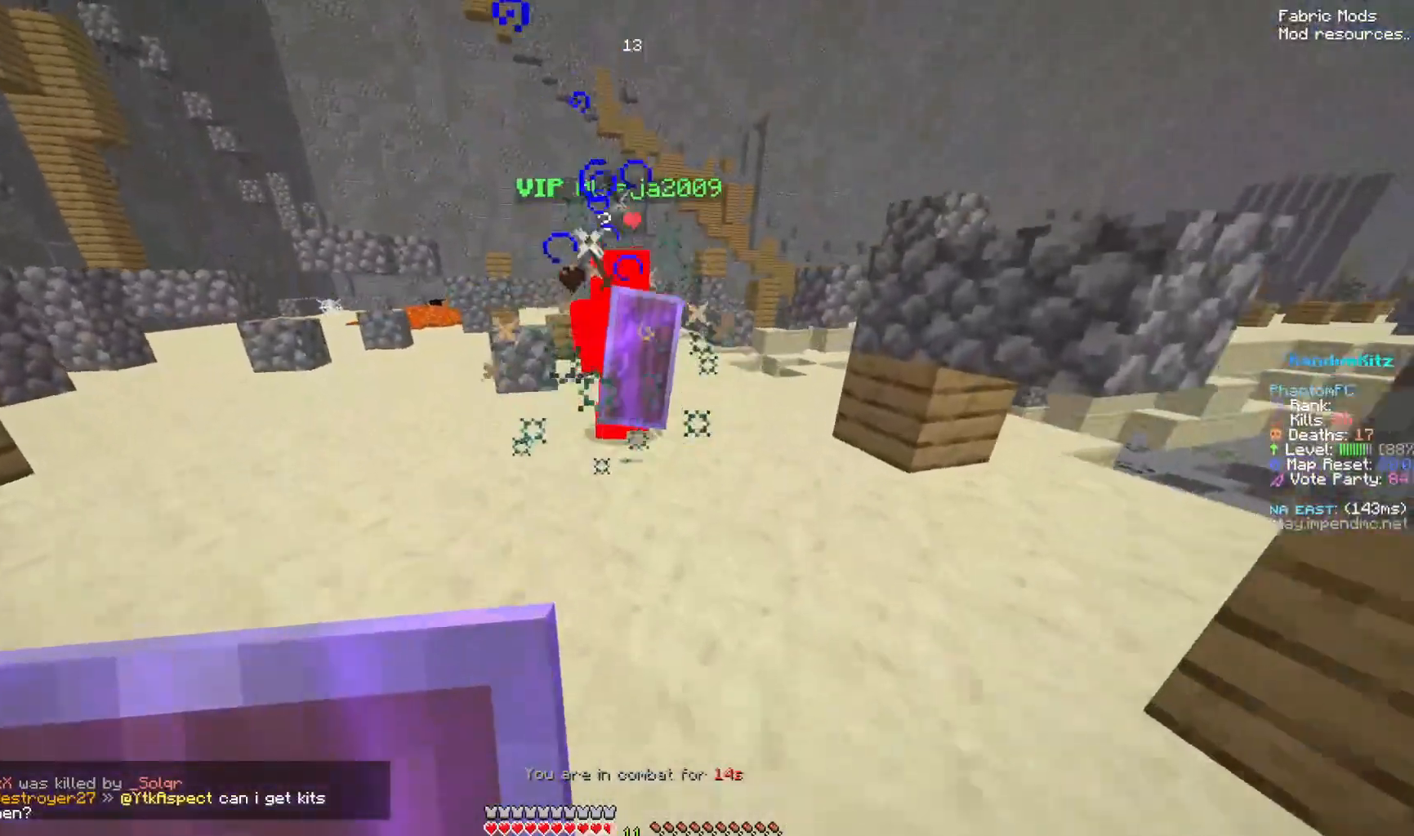
{"keys": ["down", "left", "right"], "mouse": ["left", "right"], "events": [[167, "space", "up"]]}
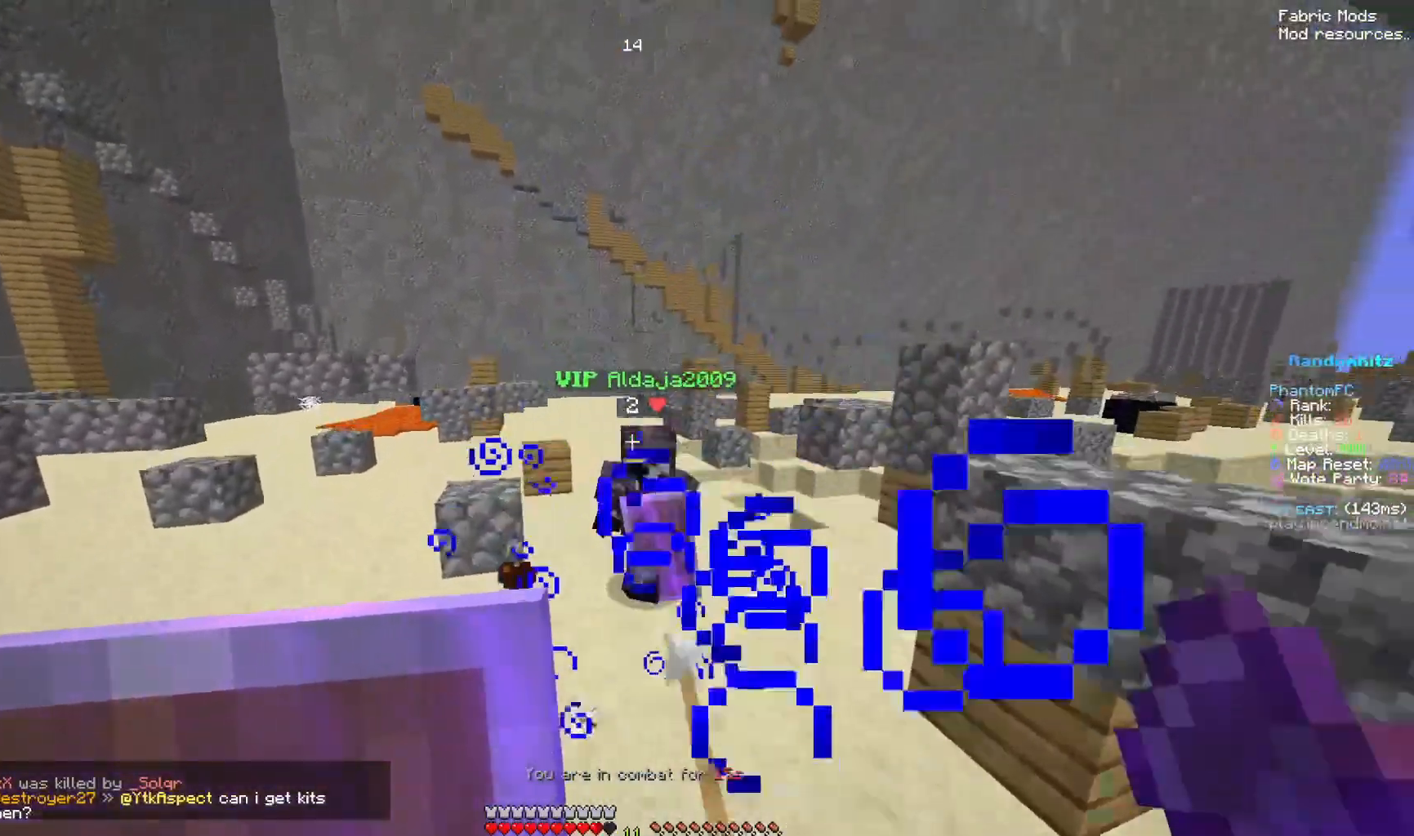
{"keys": ["down", "left", "right", "space"], "mouse": ["right"], "events": [[33, "space", "down"], [433, "mouse_left", "up"]]}
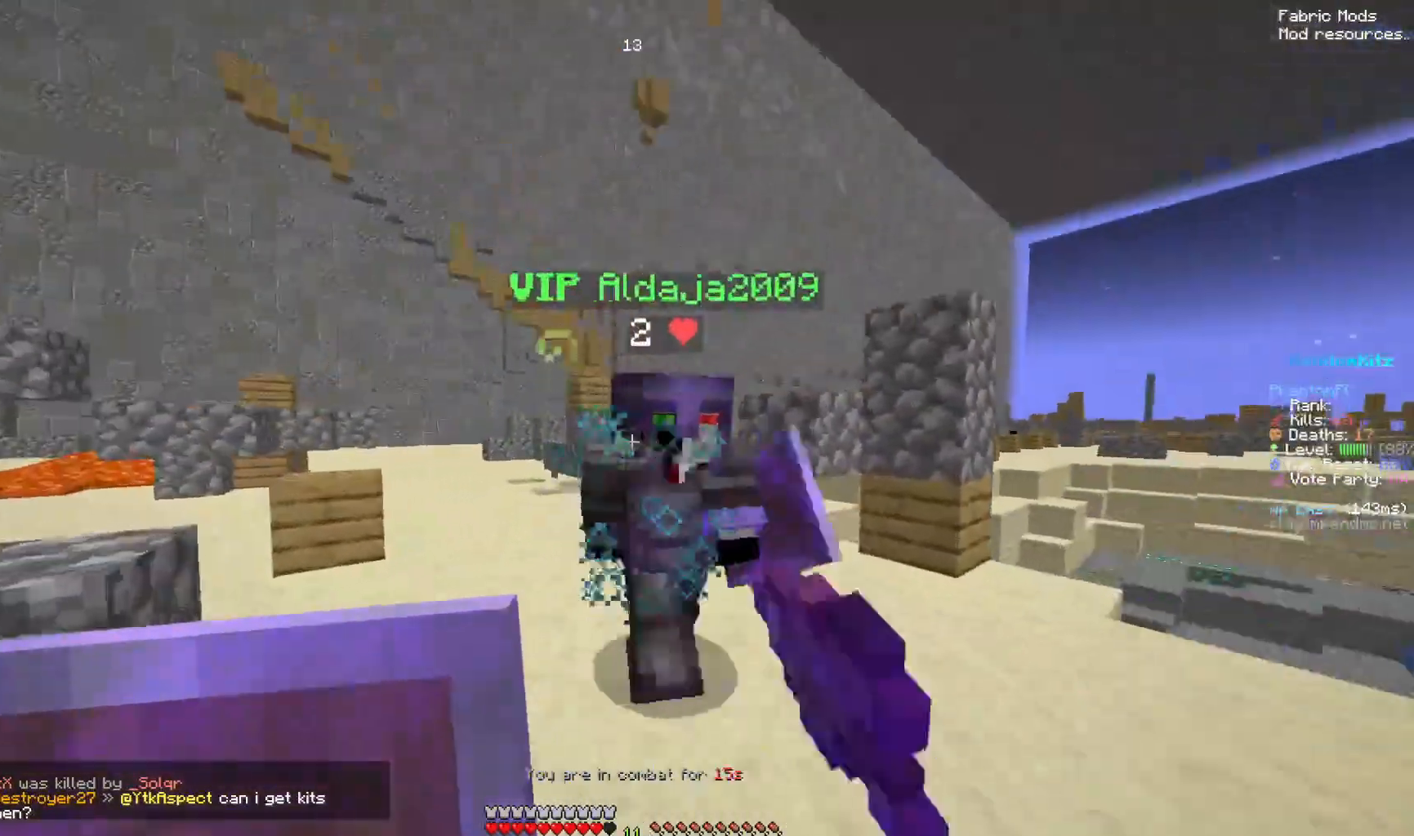
{"keys": ["down", "left", "right"], "mouse": ["left", "right"], "events": [[100, "mouse_left", "down"], [250, "mouse_left", "up"], [400, "mouse_left", "down"], [450, "space", "up"]]}